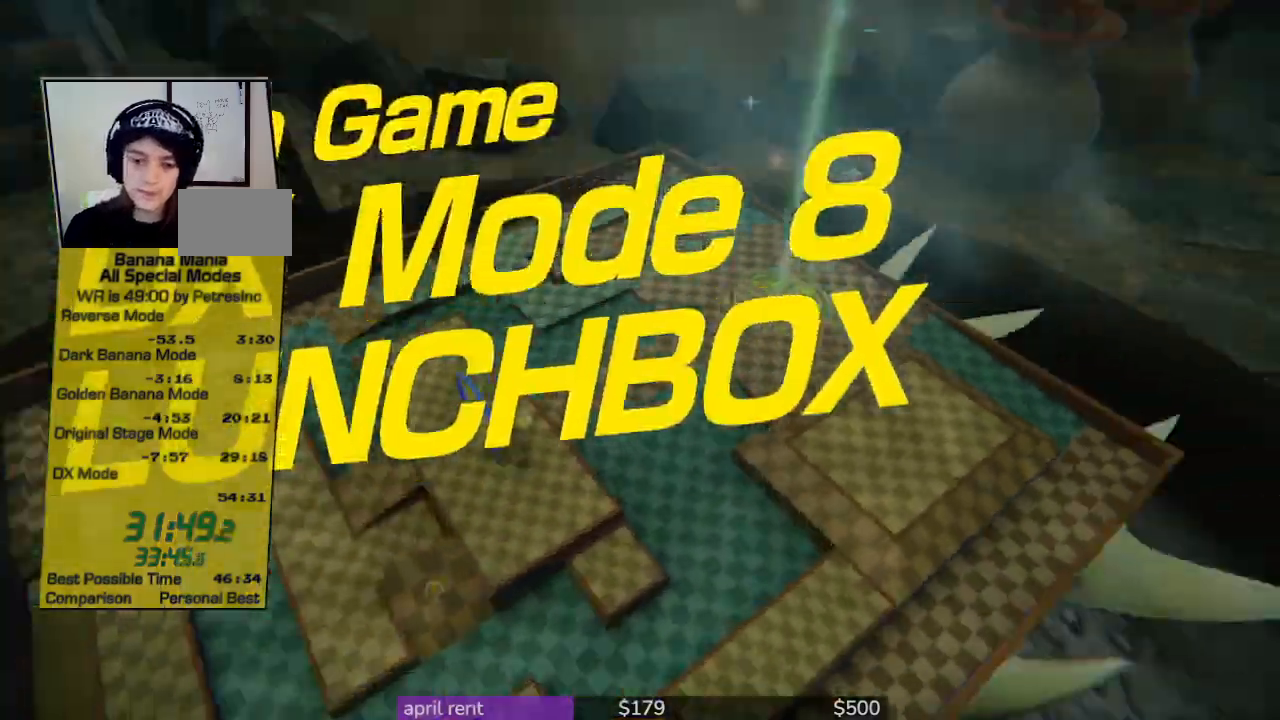
Gameplay with a controller; each line is a JSON object with the inputs held at the frame after it. "button_events" lists button changes between this image and that frame as [ms after this image, input, new state], when the widget could be followed in between (sticks are given only as held states). Not read: L3 R3.
{"buttons": [], "left_stick": "up-left", "right_stick": "center", "button_events": []}
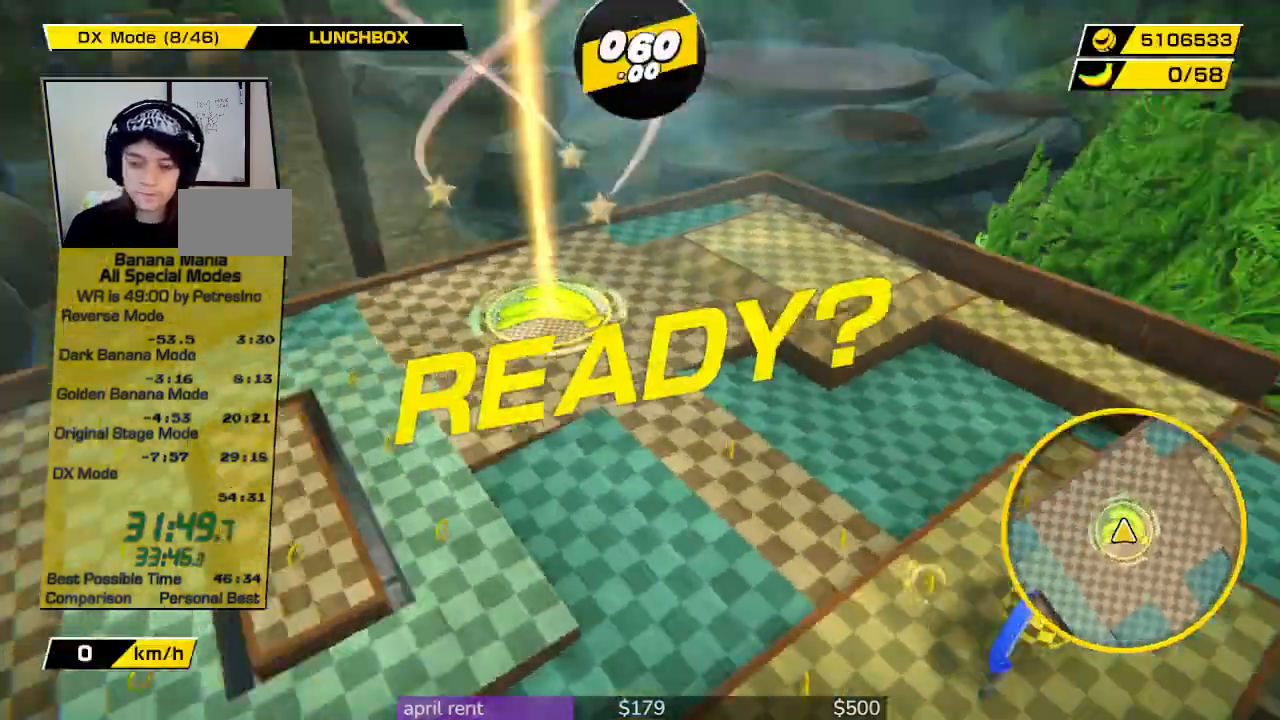
{"buttons": [], "left_stick": "up-left", "right_stick": "center", "button_events": []}
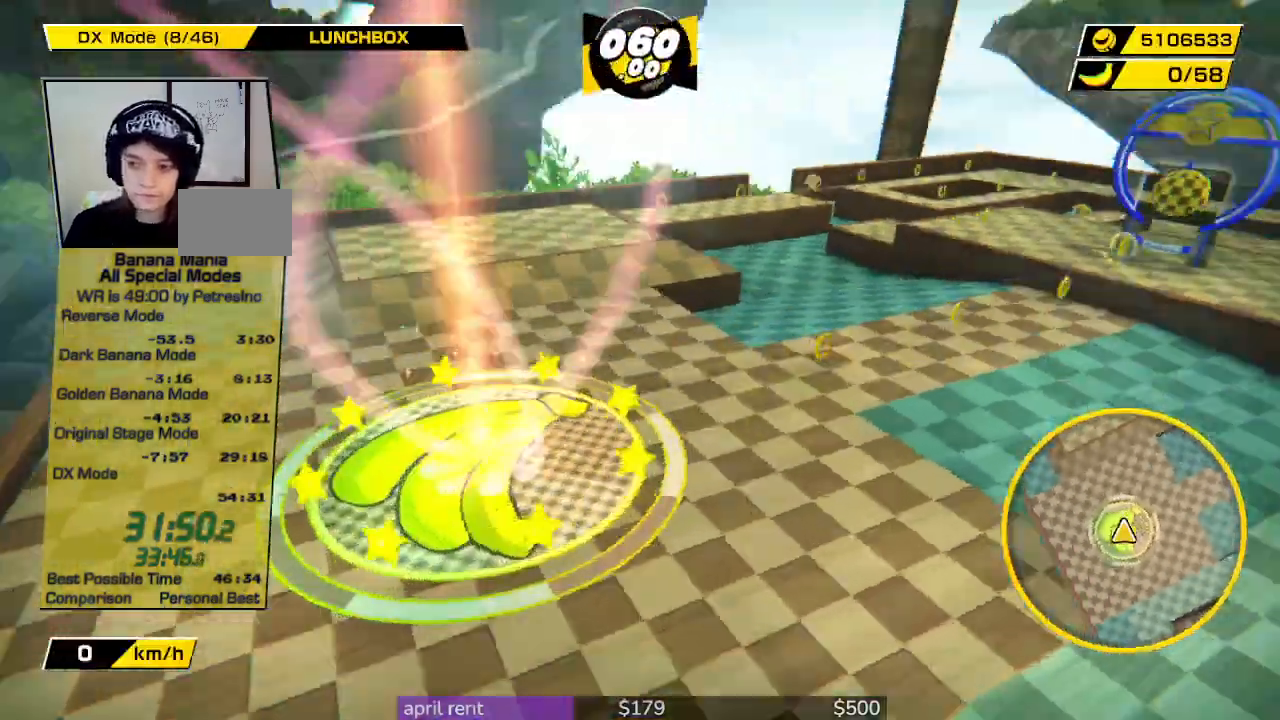
{"buttons": [], "left_stick": "up-left", "right_stick": "center", "button_events": []}
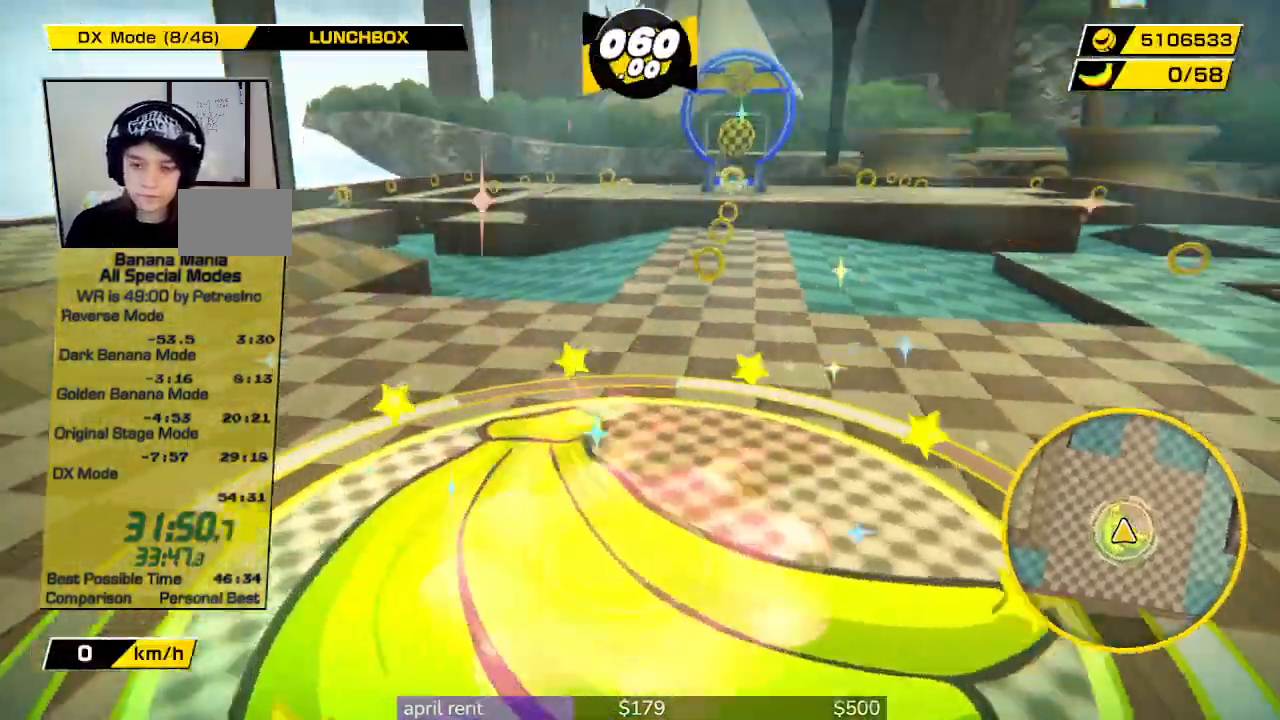
{"buttons": [], "left_stick": "up-left", "right_stick": "center", "button_events": []}
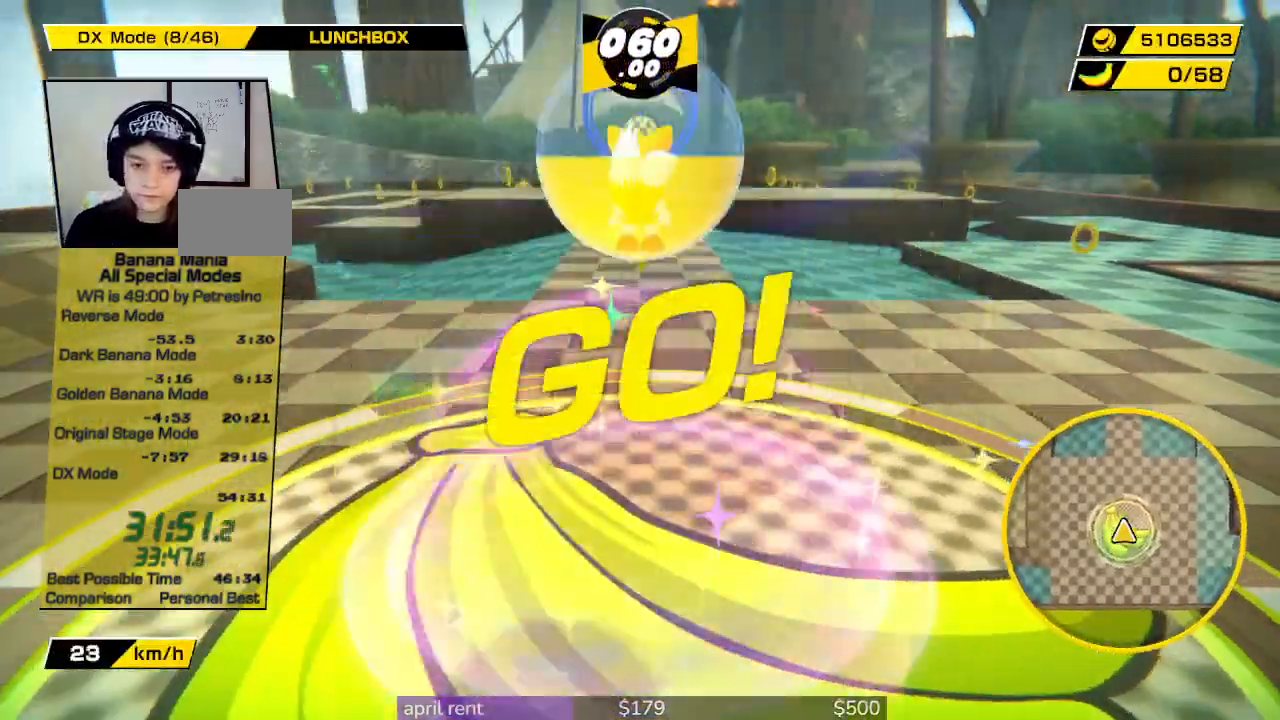
{"buttons": [], "left_stick": "up", "right_stick": "center", "button_events": []}
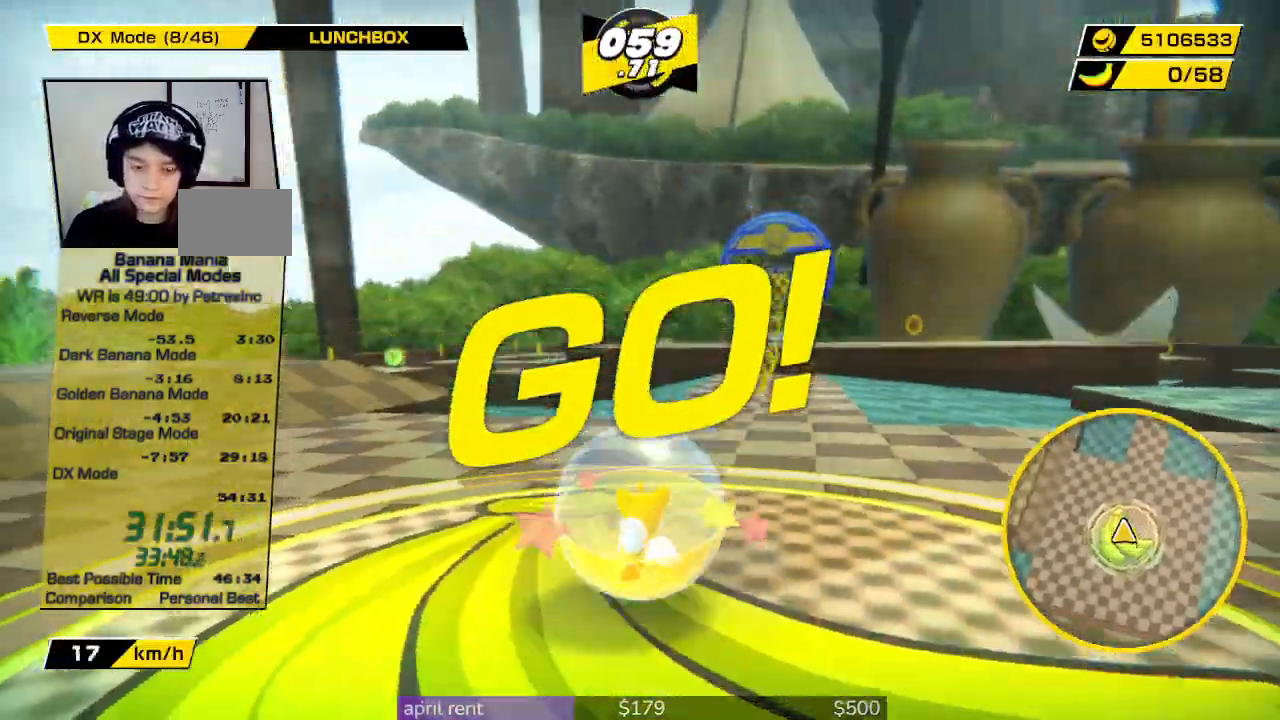
{"buttons": [], "left_stick": "up", "right_stick": "center", "button_events": []}
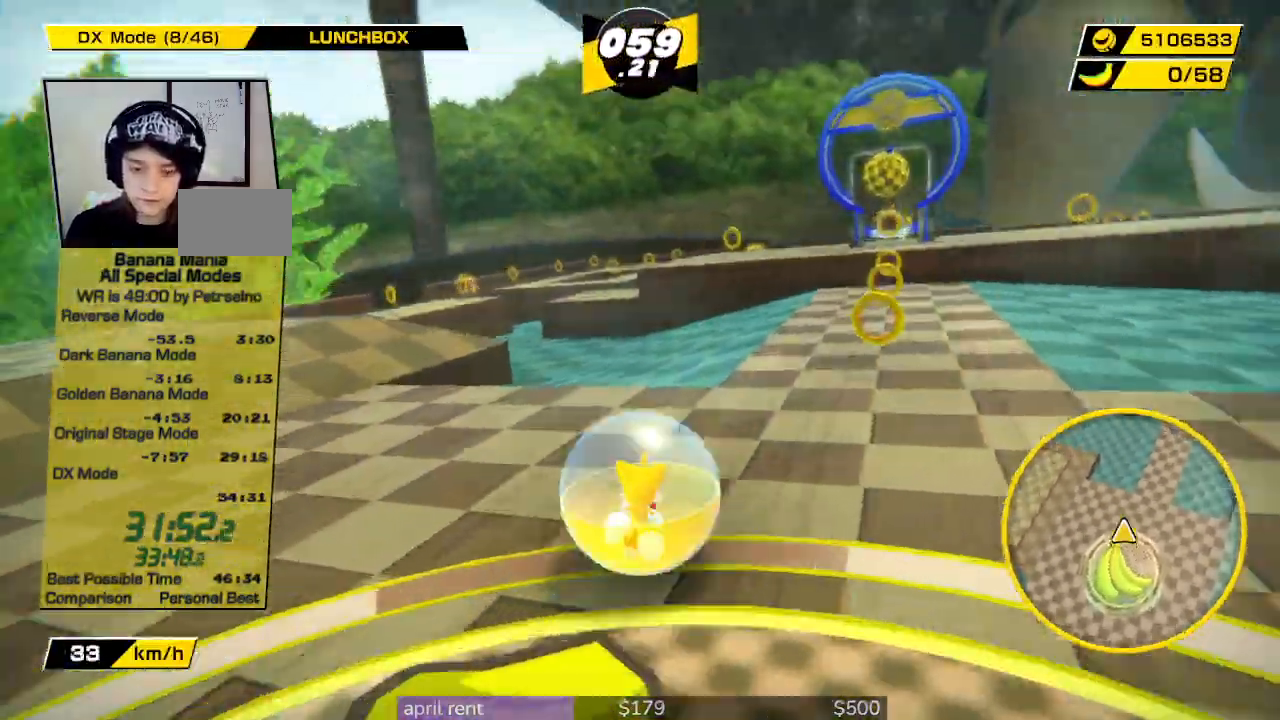
{"buttons": [], "left_stick": "up-left", "right_stick": "center", "button_events": []}
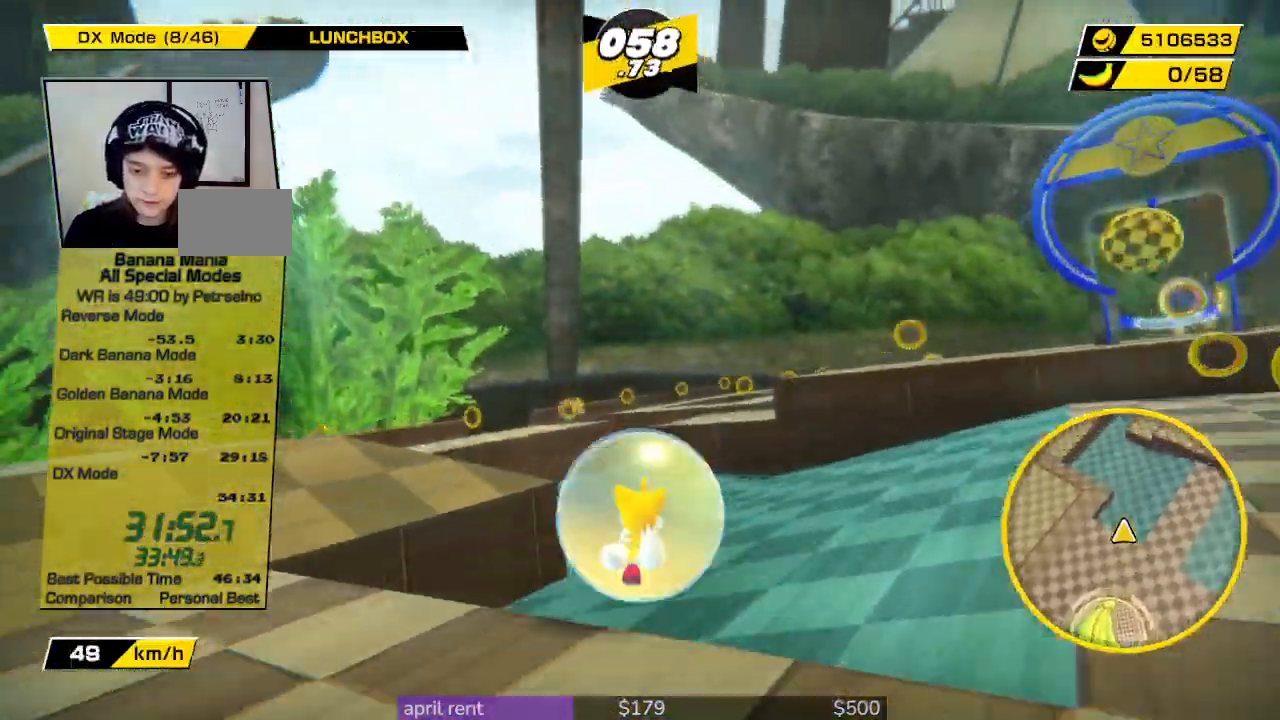
{"buttons": [], "left_stick": "up-left", "right_stick": "center", "button_events": []}
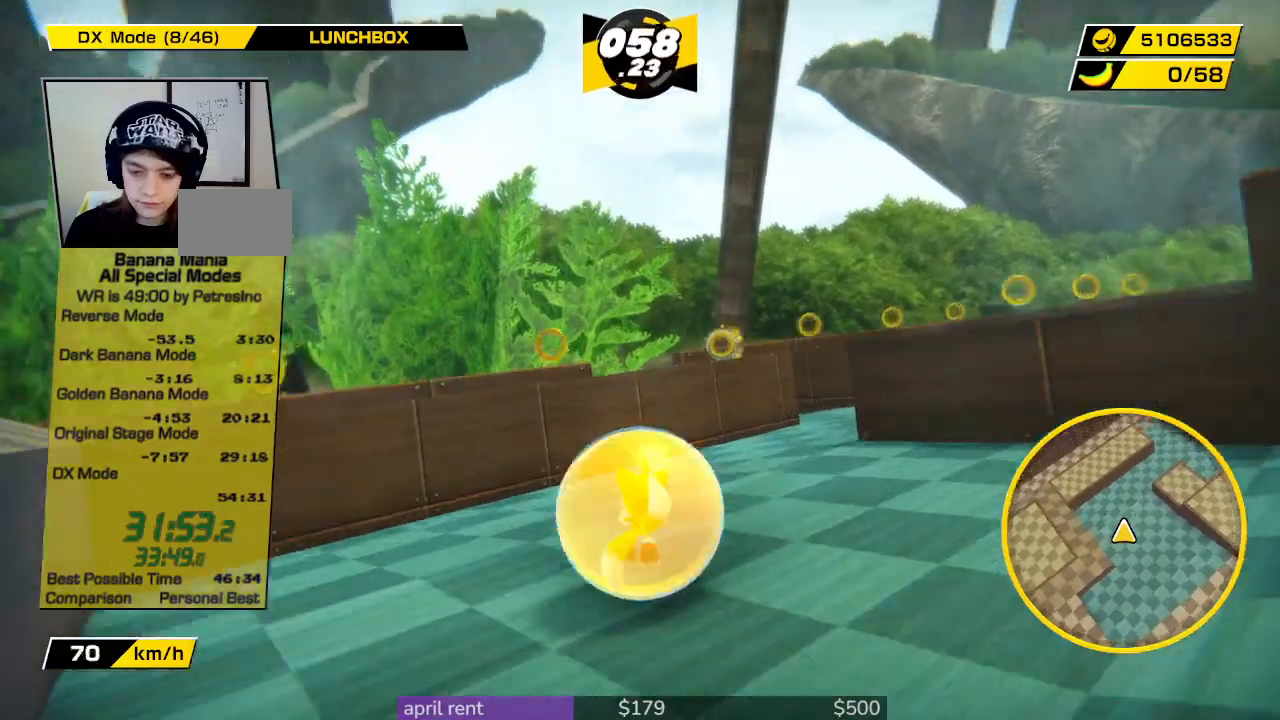
{"buttons": [], "left_stick": "down-right", "right_stick": "center", "button_events": []}
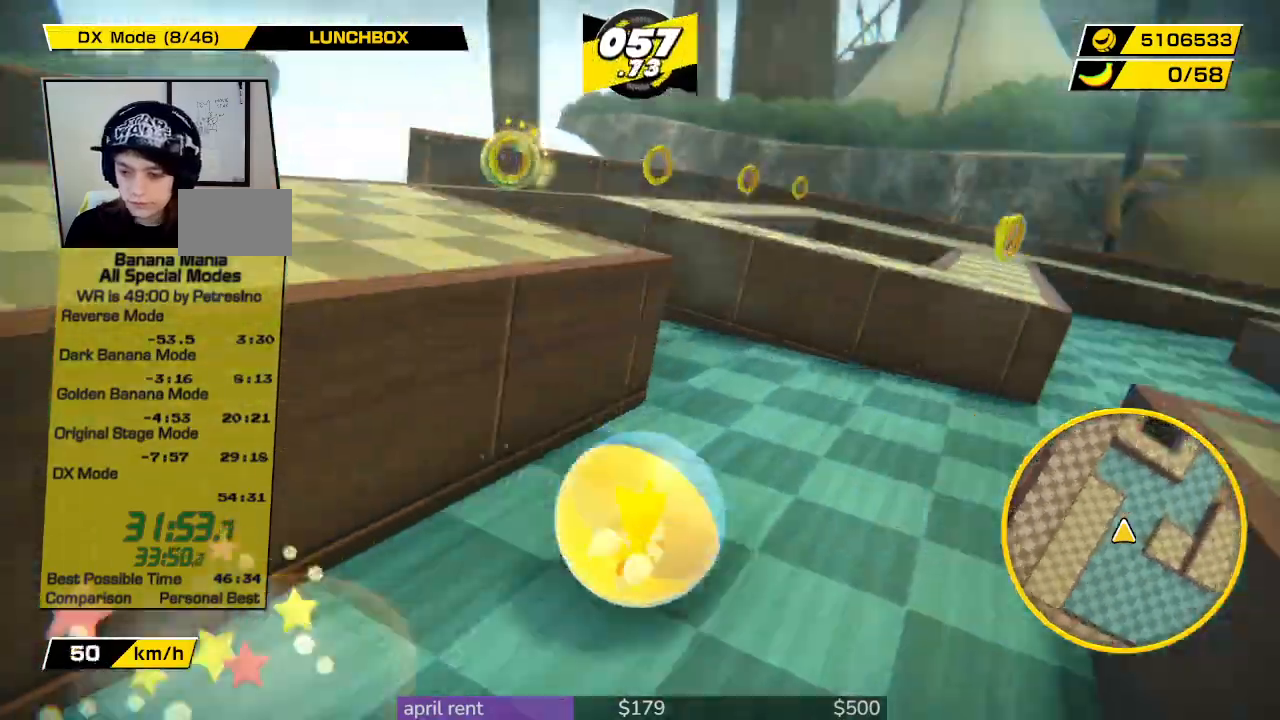
{"buttons": [], "left_stick": "down-right", "right_stick": "center", "button_events": []}
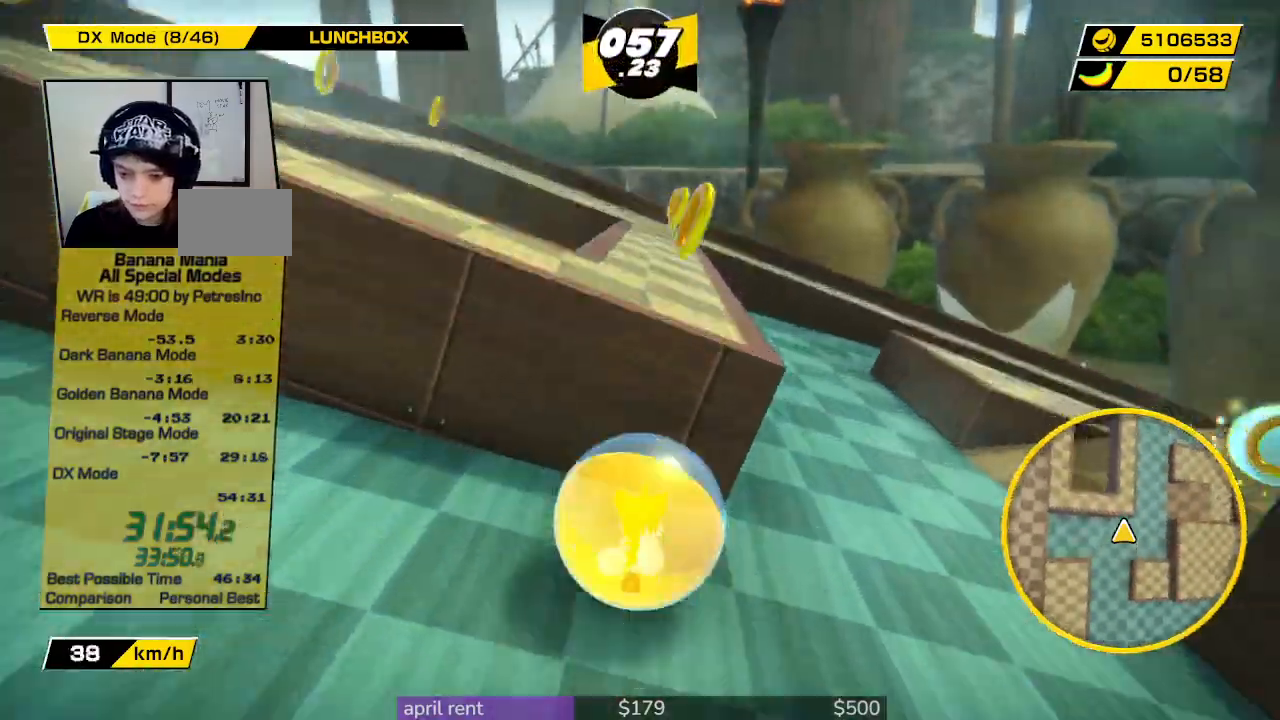
{"buttons": [], "left_stick": "up-left", "right_stick": "center", "button_events": []}
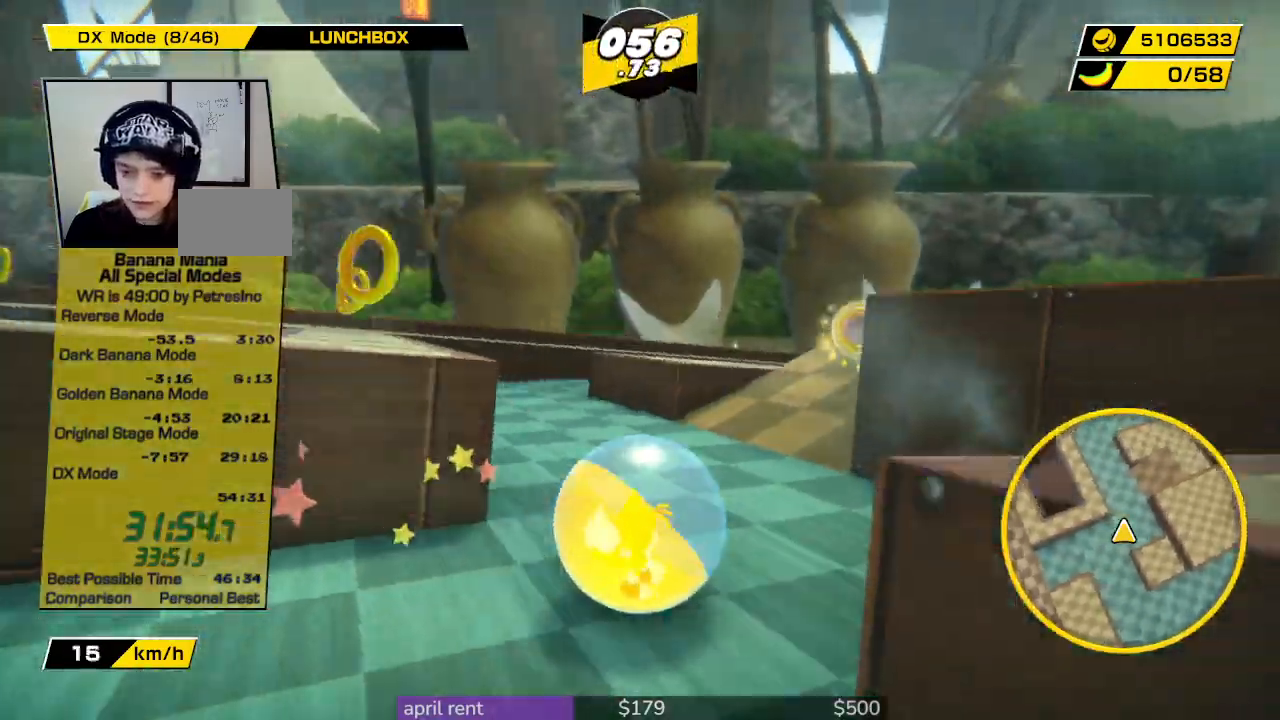
{"buttons": [], "left_stick": "up-left", "right_stick": "right", "button_events": []}
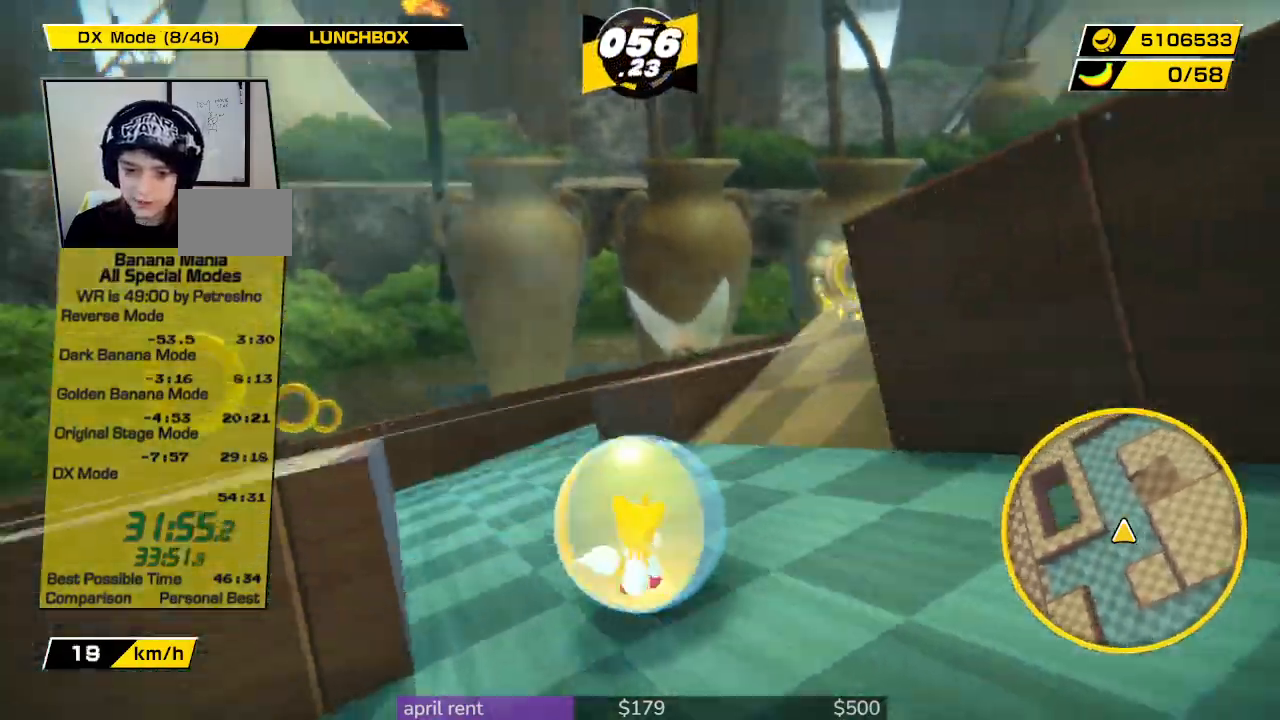
{"buttons": [], "left_stick": "up-right", "right_stick": "right", "button_events": []}
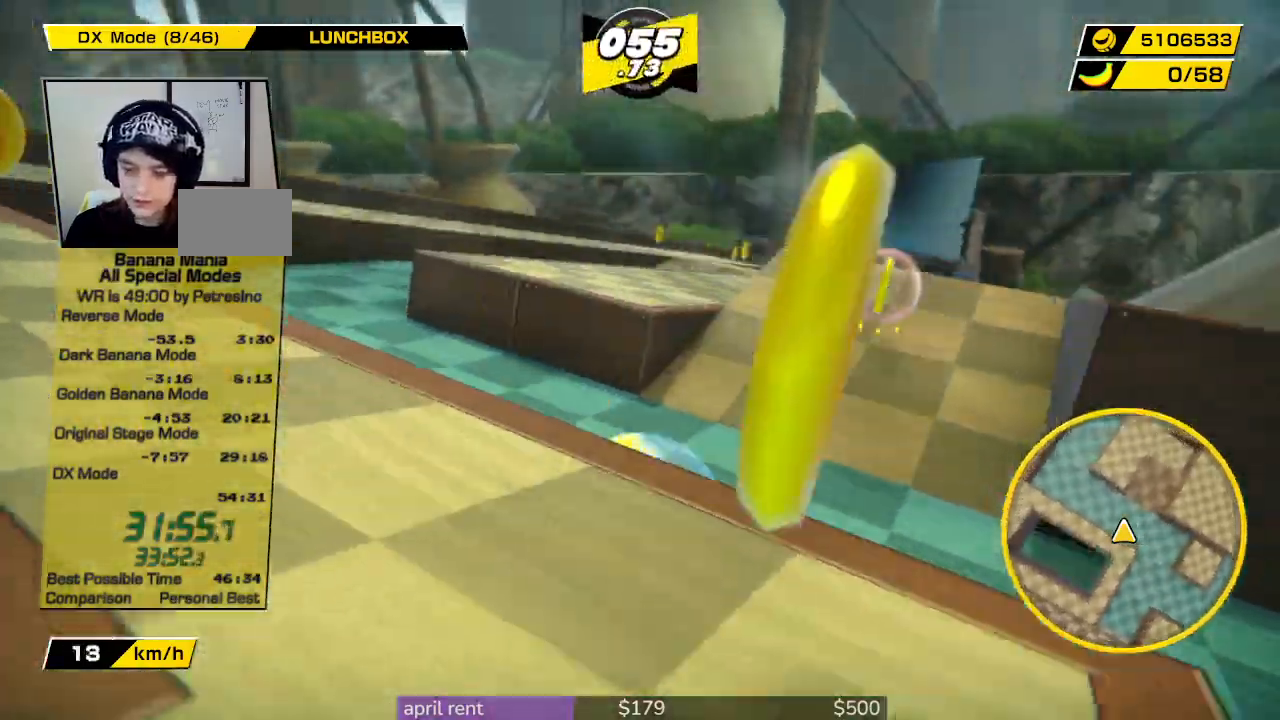
{"buttons": [], "left_stick": "up", "right_stick": "right", "button_events": []}
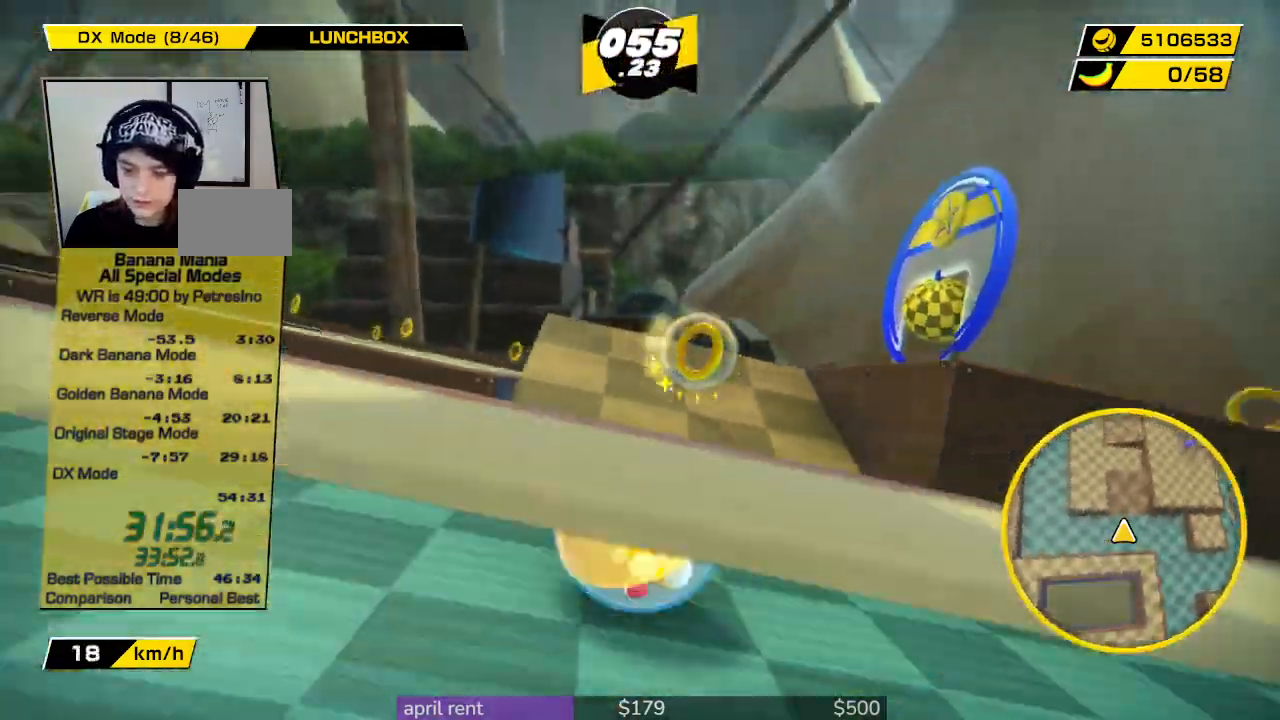
{"buttons": [], "left_stick": "up", "right_stick": "center", "button_events": []}
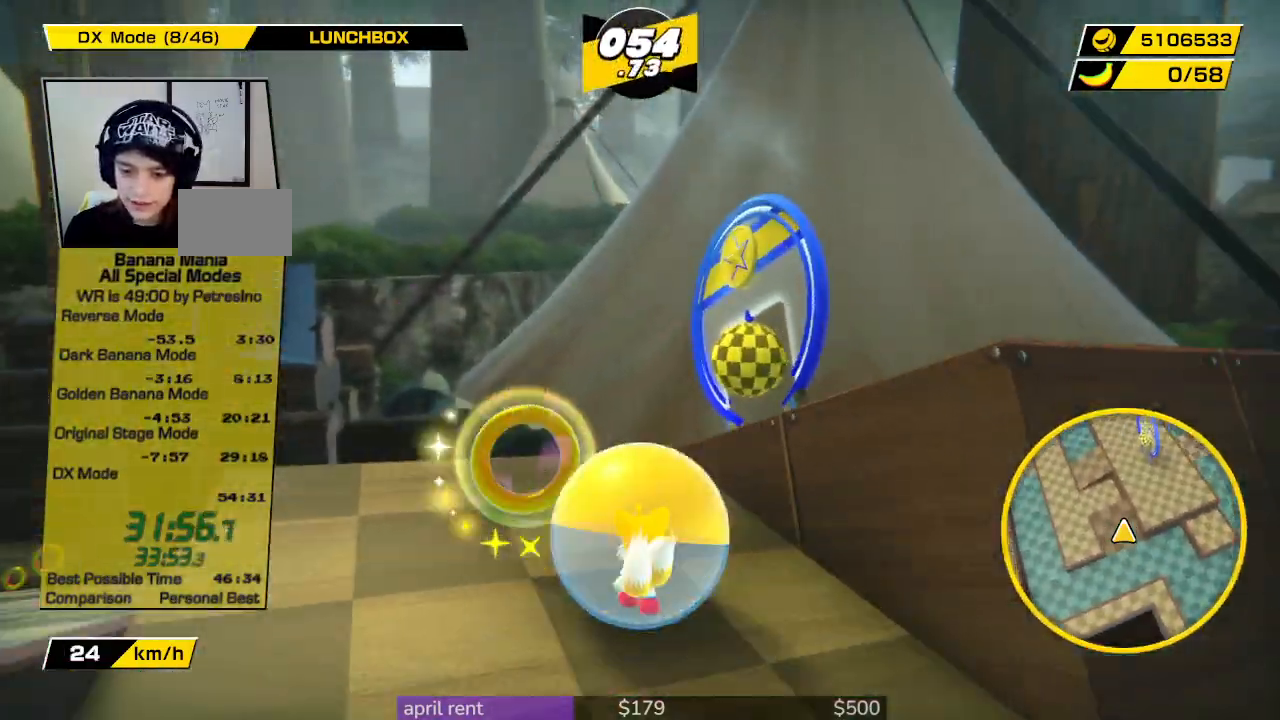
{"buttons": [], "left_stick": "up-right", "right_stick": "center", "button_events": []}
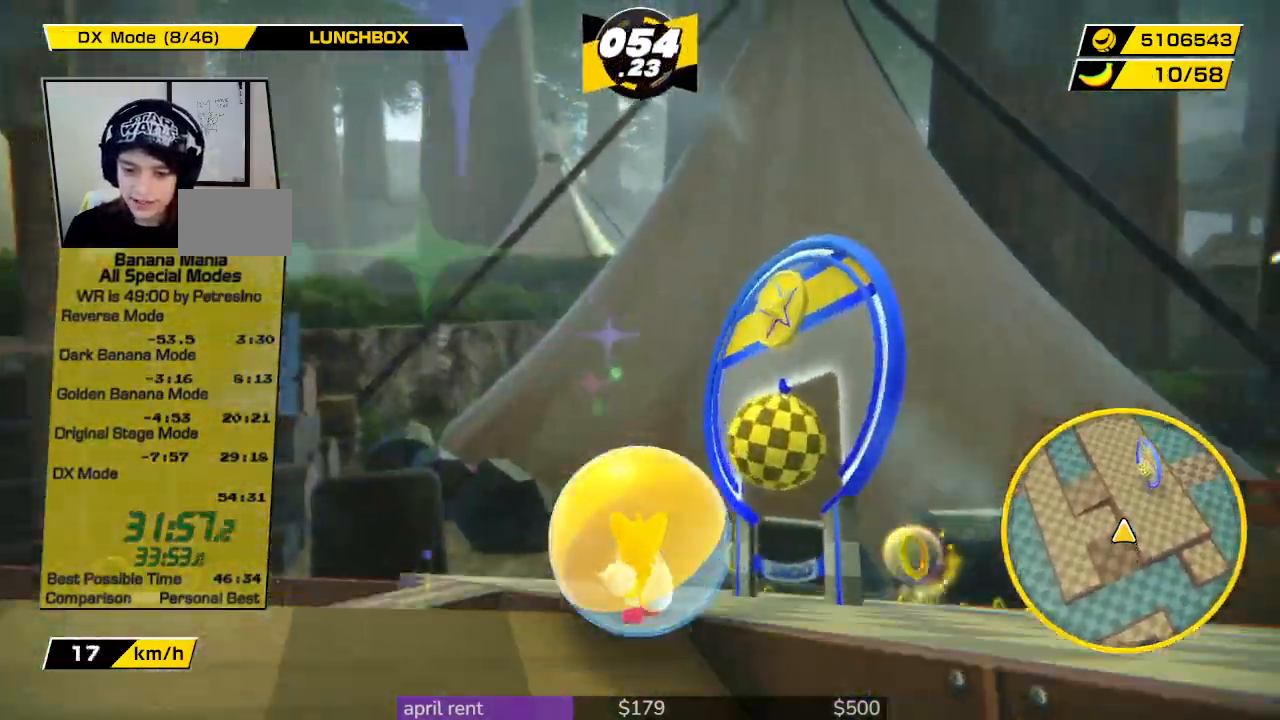
{"buttons": [], "left_stick": "up", "right_stick": "center", "button_events": []}
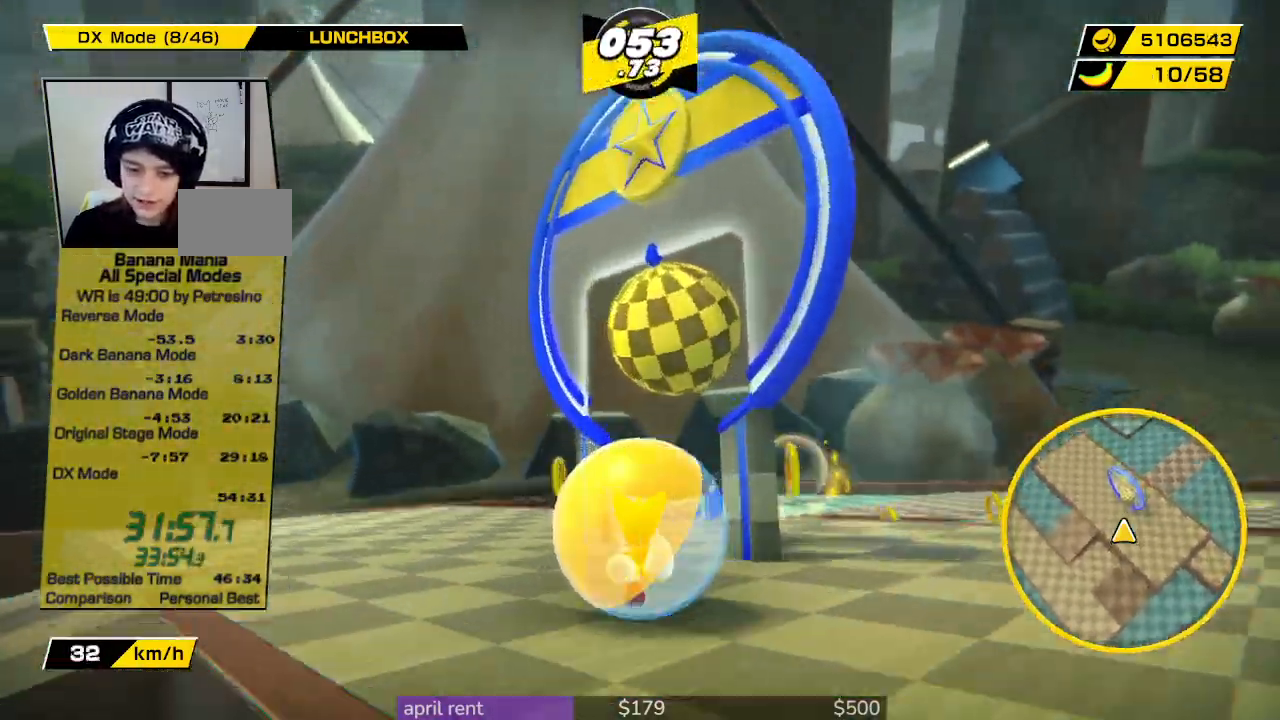
{"buttons": [], "left_stick": "up-right", "right_stick": "center", "button_events": []}
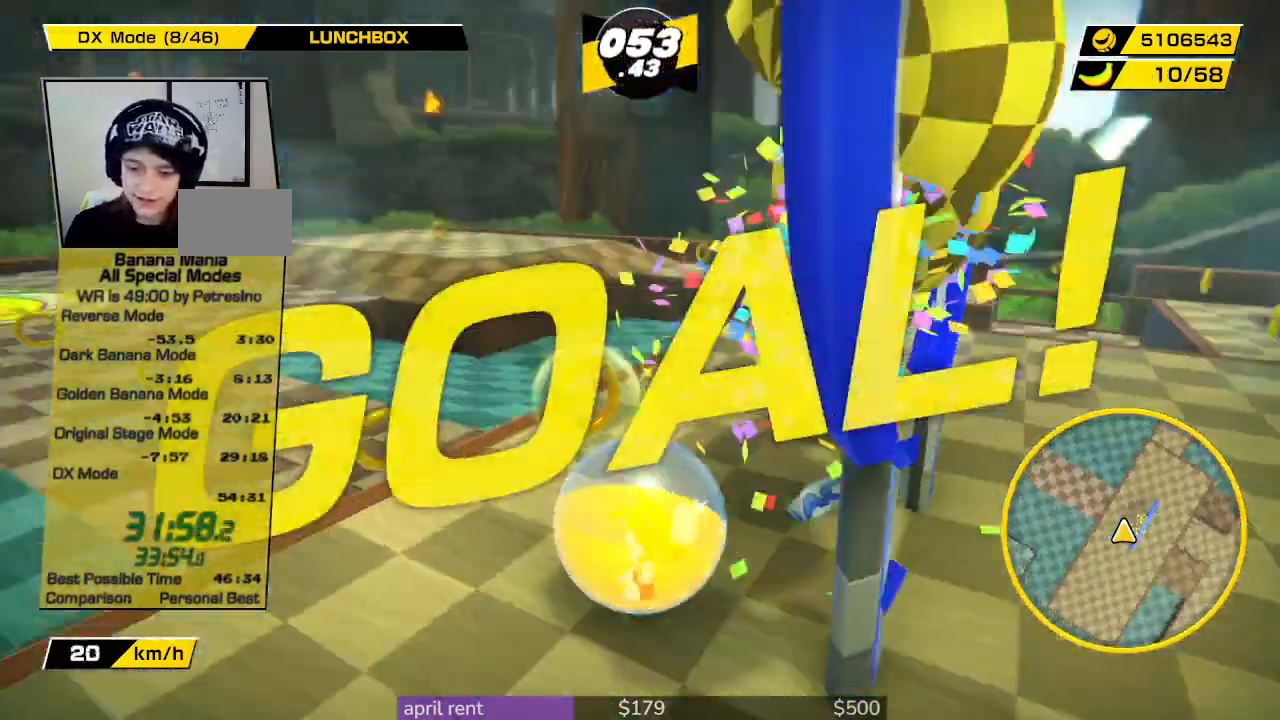
{"buttons": [], "left_stick": "center", "right_stick": "center", "button_events": []}